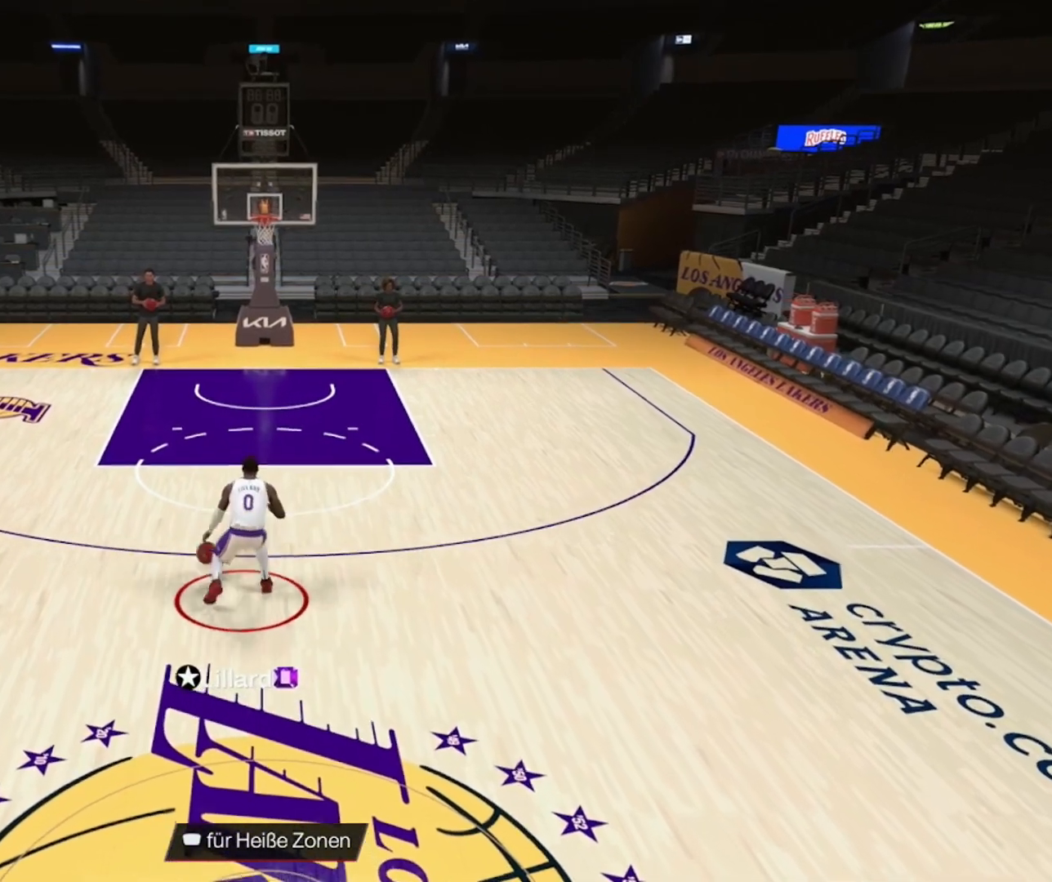
Gameplay with a controller (PlayStation layout); each line is a JSON object with the inputs held at the frame after it. "events" lists button and stick changes between this image and that frame as [ms after this image, input, new state], when the widget could be followed in between.
{"buttons": [], "left_stick": "down", "right_stick": "center", "events": [[400, "left_stick", "down"]]}
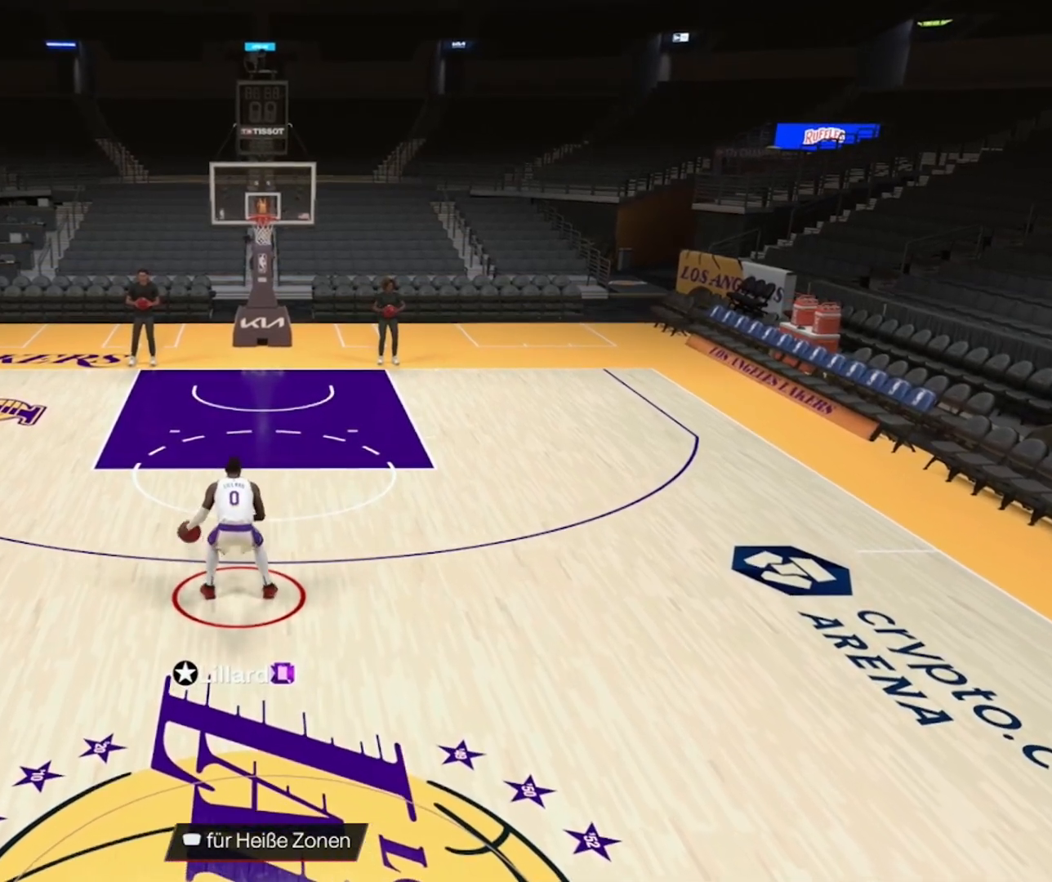
{"buttons": [], "left_stick": "down", "right_stick": "center", "events": []}
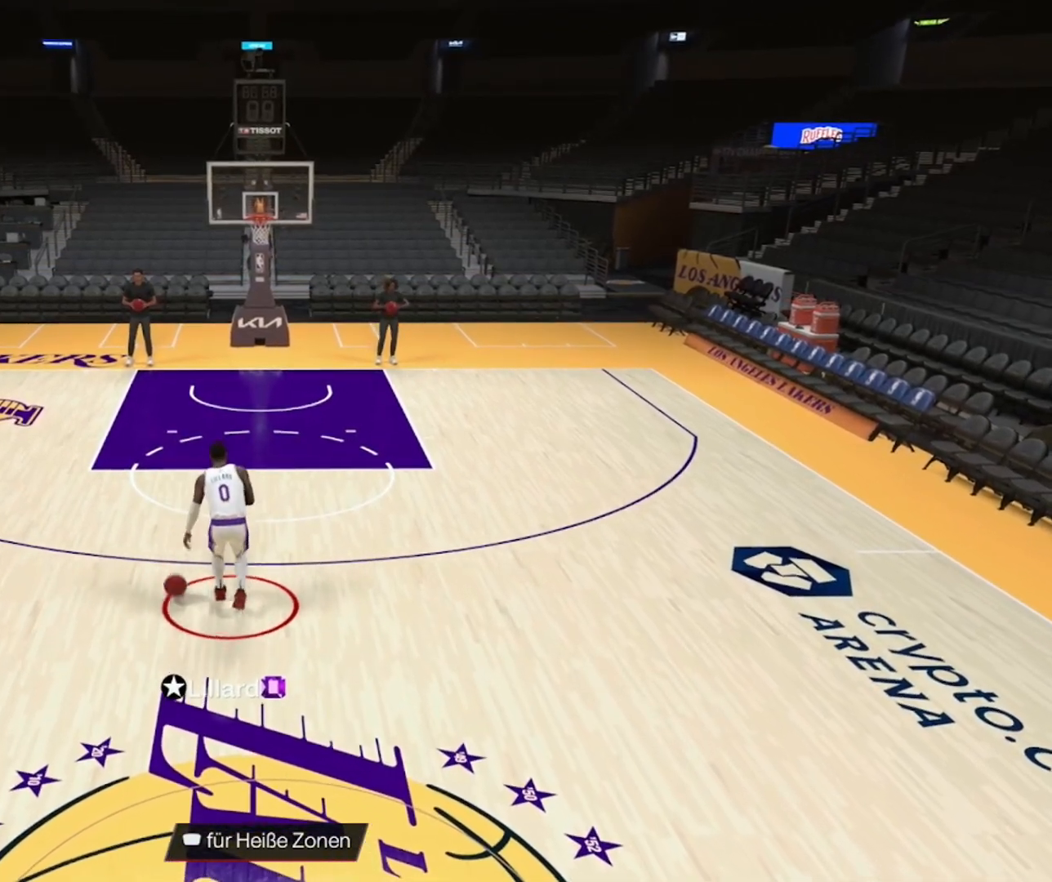
{"buttons": [], "left_stick": "down", "right_stick": "center", "events": []}
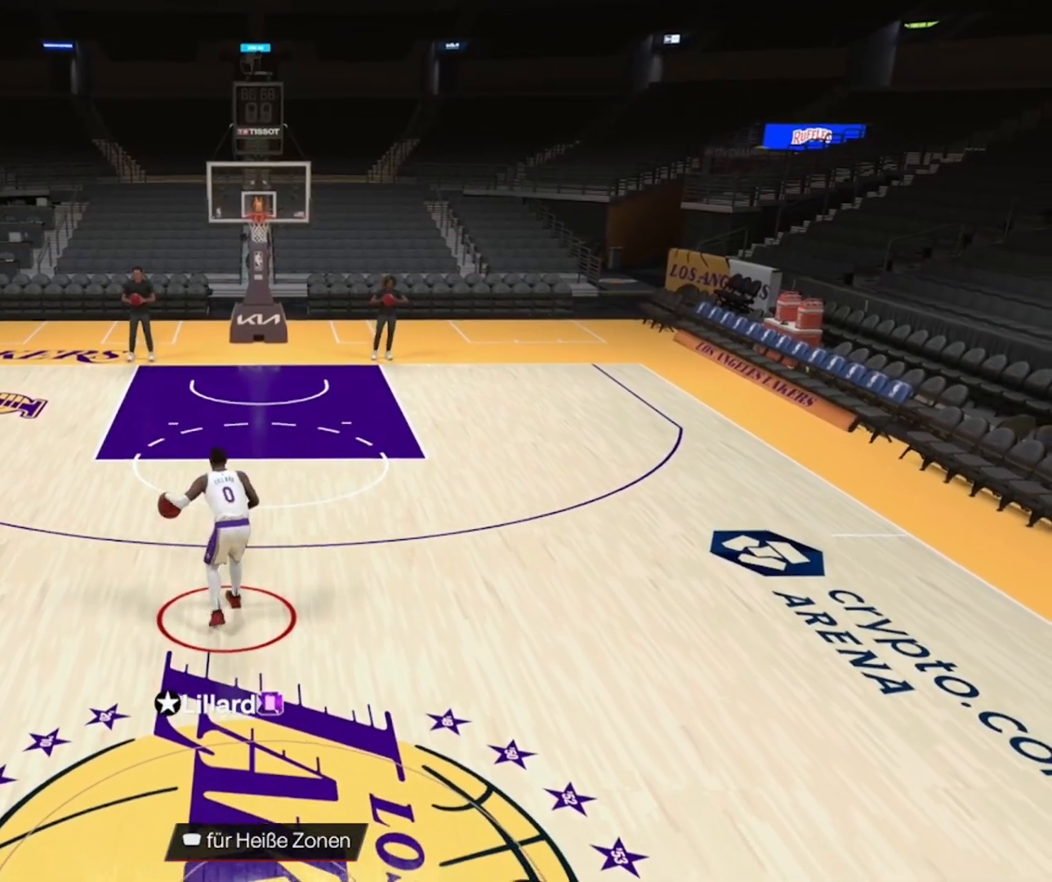
{"buttons": [], "left_stick": "down", "right_stick": "center", "events": [[50, "left_stick", "center"], [300, "left_stick", "down"]]}
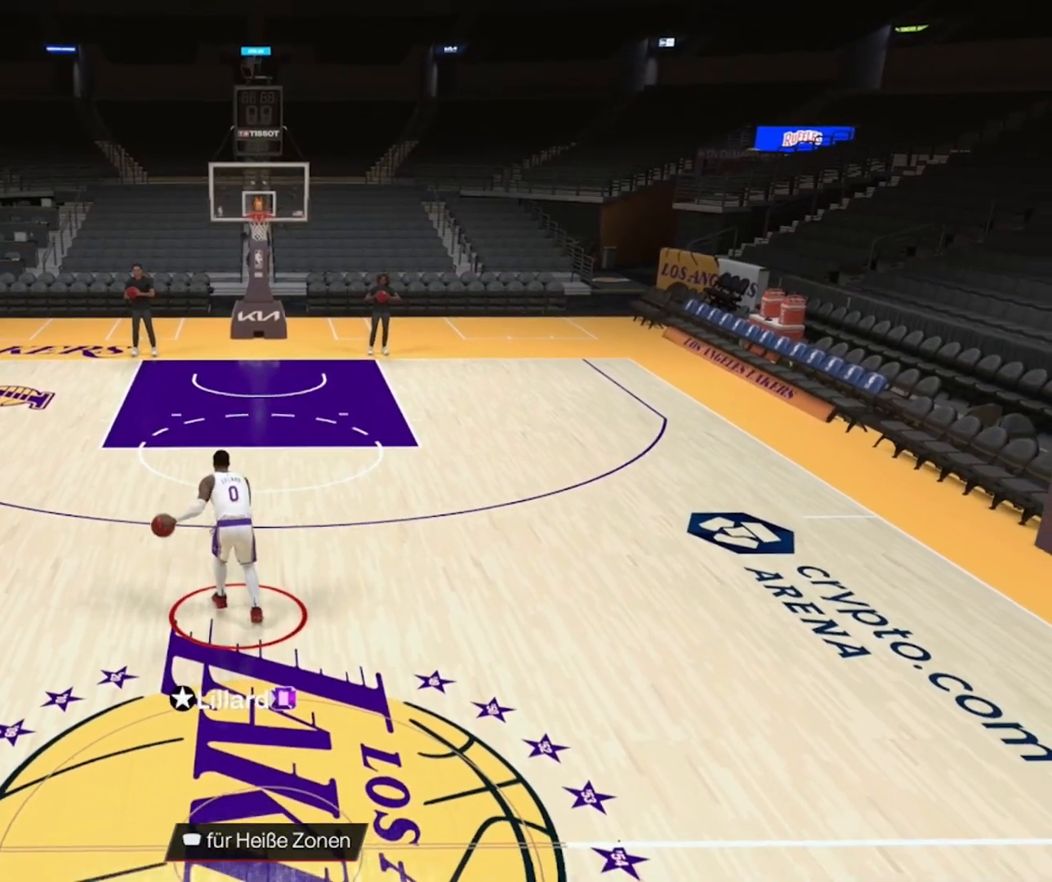
{"buttons": [], "left_stick": "down", "right_stick": "center", "events": []}
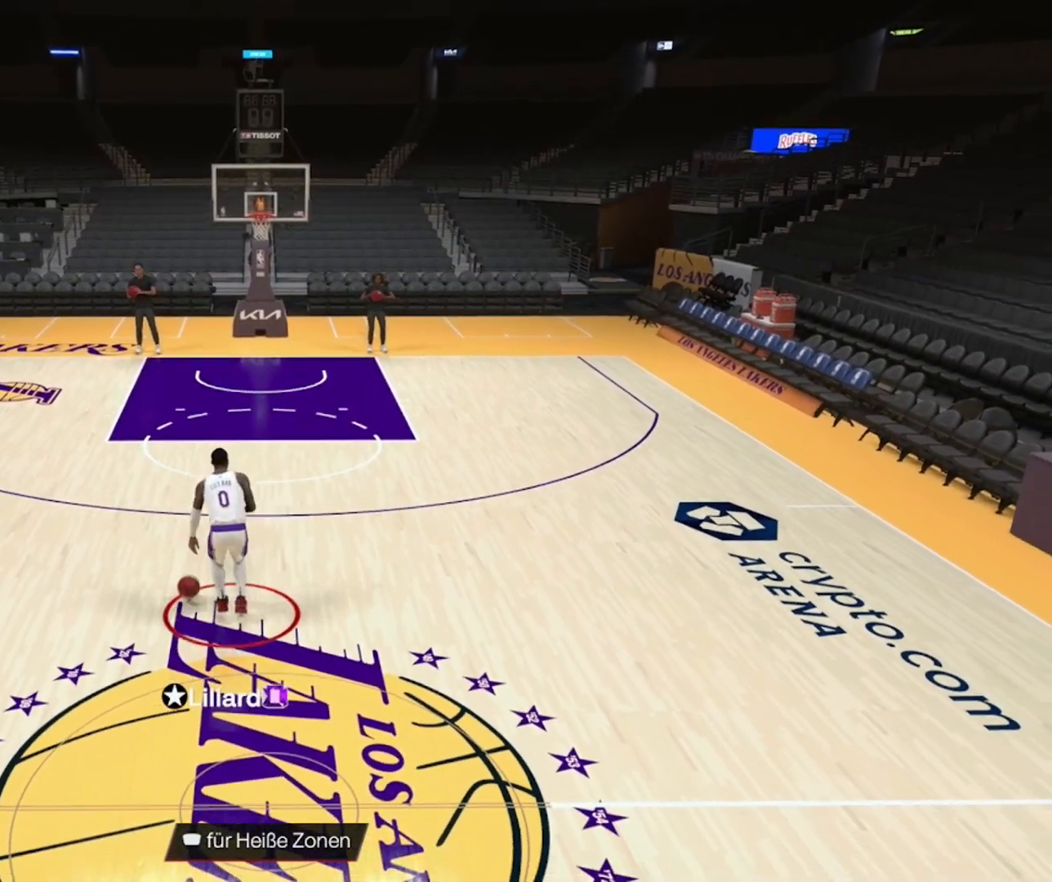
{"buttons": [], "left_stick": "center", "right_stick": "center", "events": [[50, "left_stick", "center"]]}
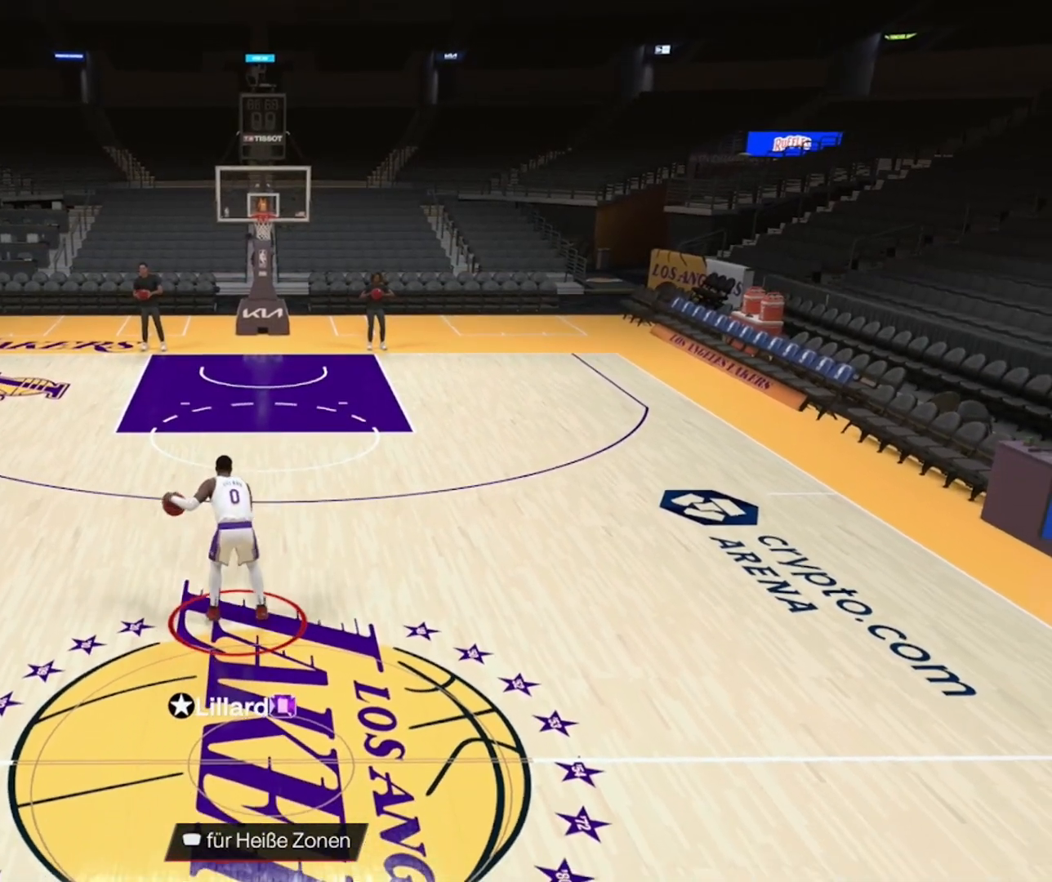
{"buttons": ["R2"], "left_stick": "center", "right_stick": "center", "events": [[150, "R2", "down"]]}
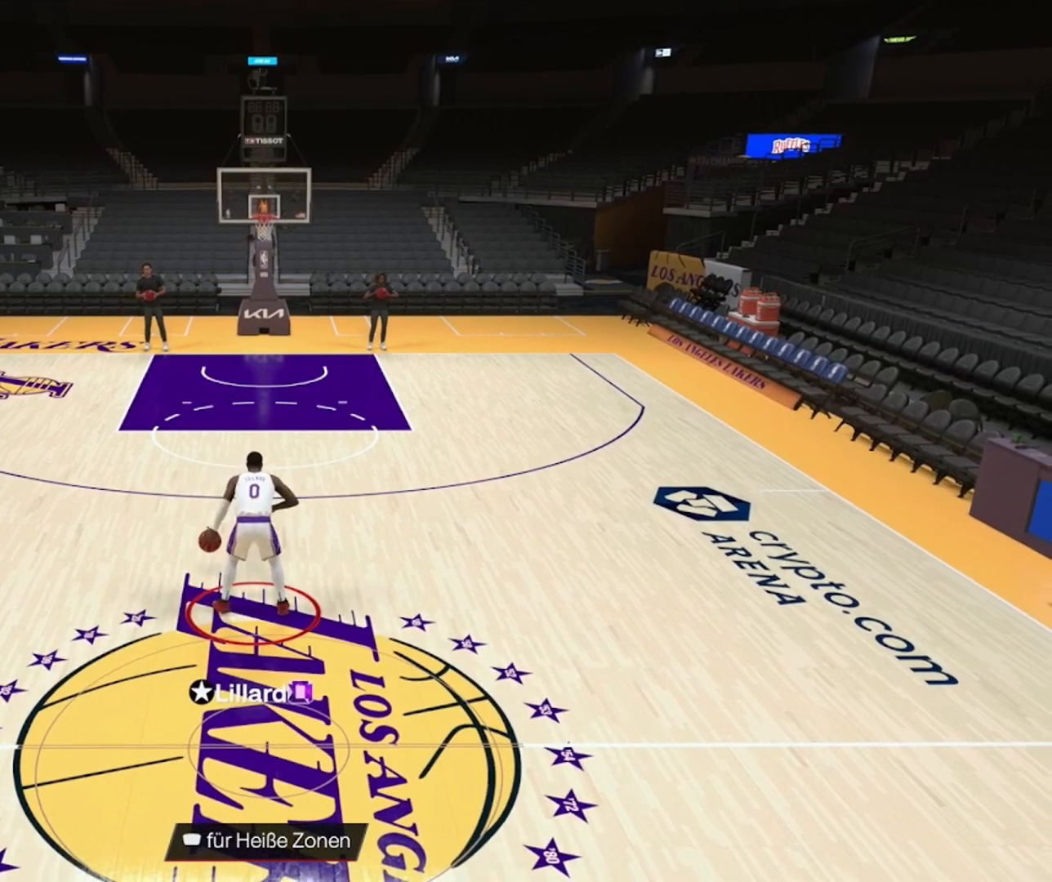
{"buttons": ["R2"], "left_stick": "center", "right_stick": "center", "events": [[50, "right_stick", "right"], [200, "right_stick", "center"], [267, "left_stick", "left"], [400, "left_stick", "center"]]}
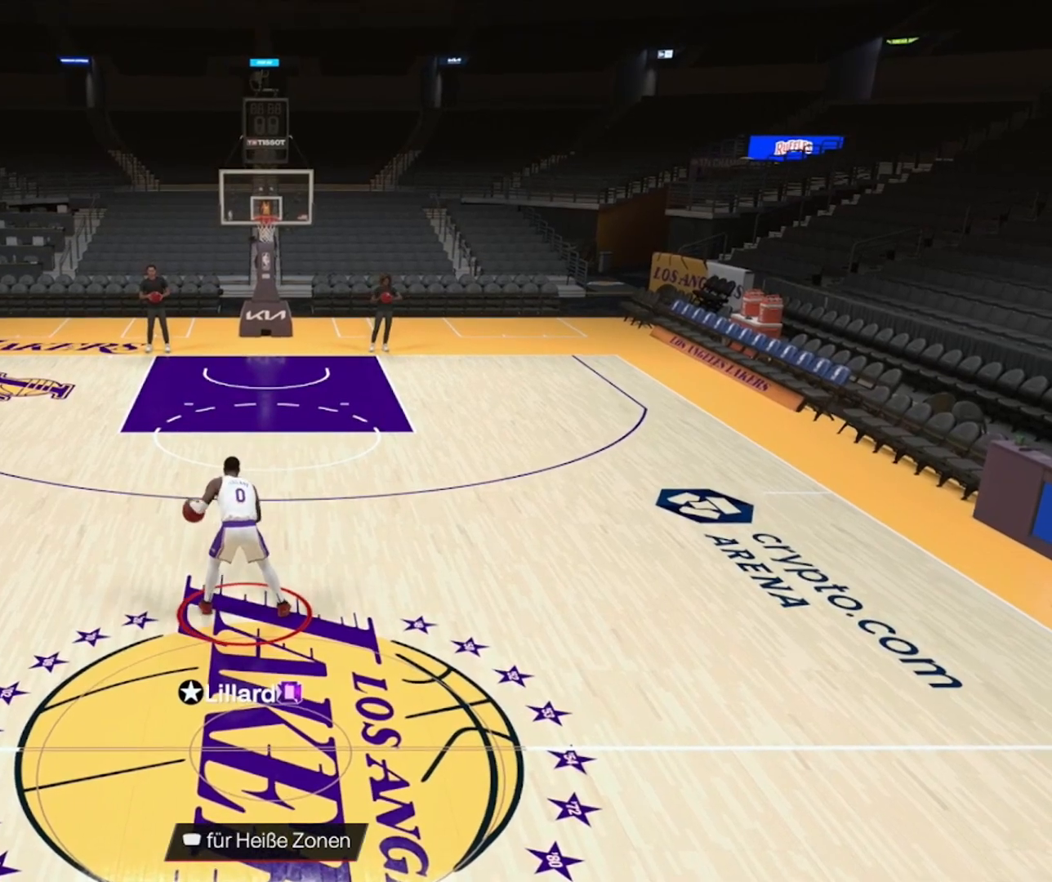
{"buttons": ["R2"], "left_stick": "center", "right_stick": "center", "events": []}
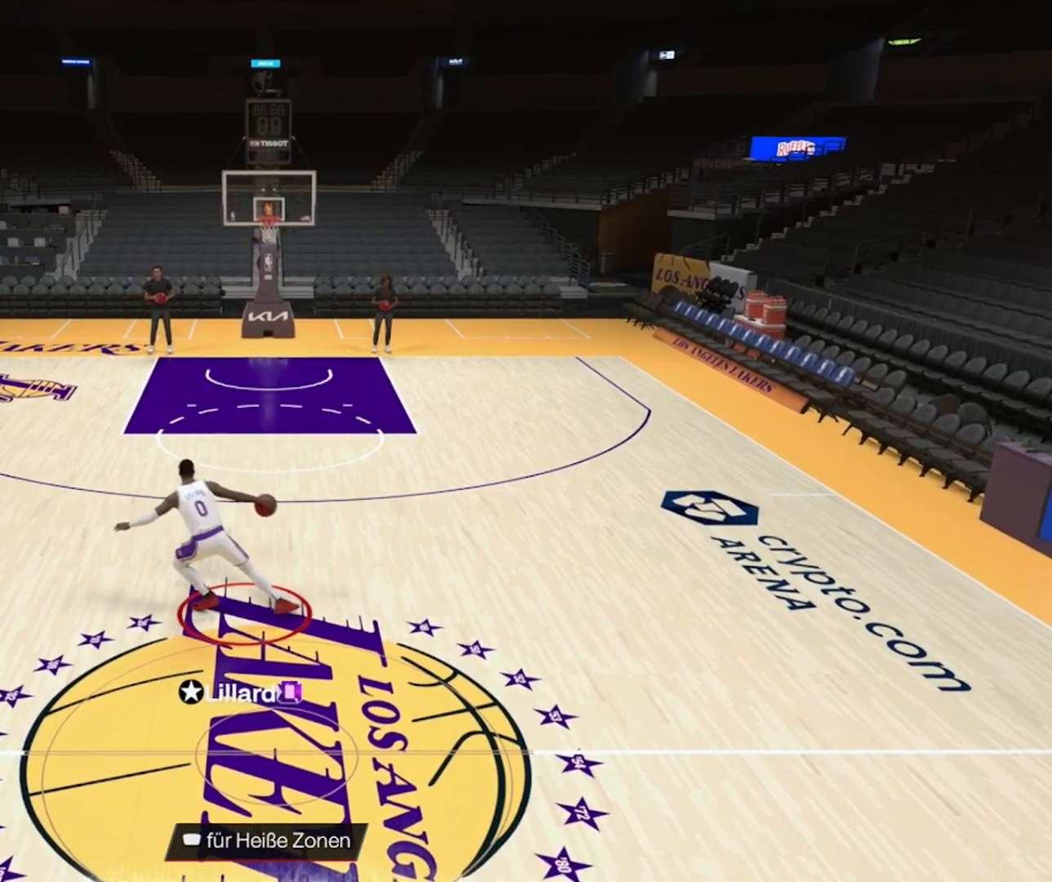
{"buttons": ["R2"], "left_stick": "right", "right_stick": "center", "events": [[200, "left_stick", "right"]]}
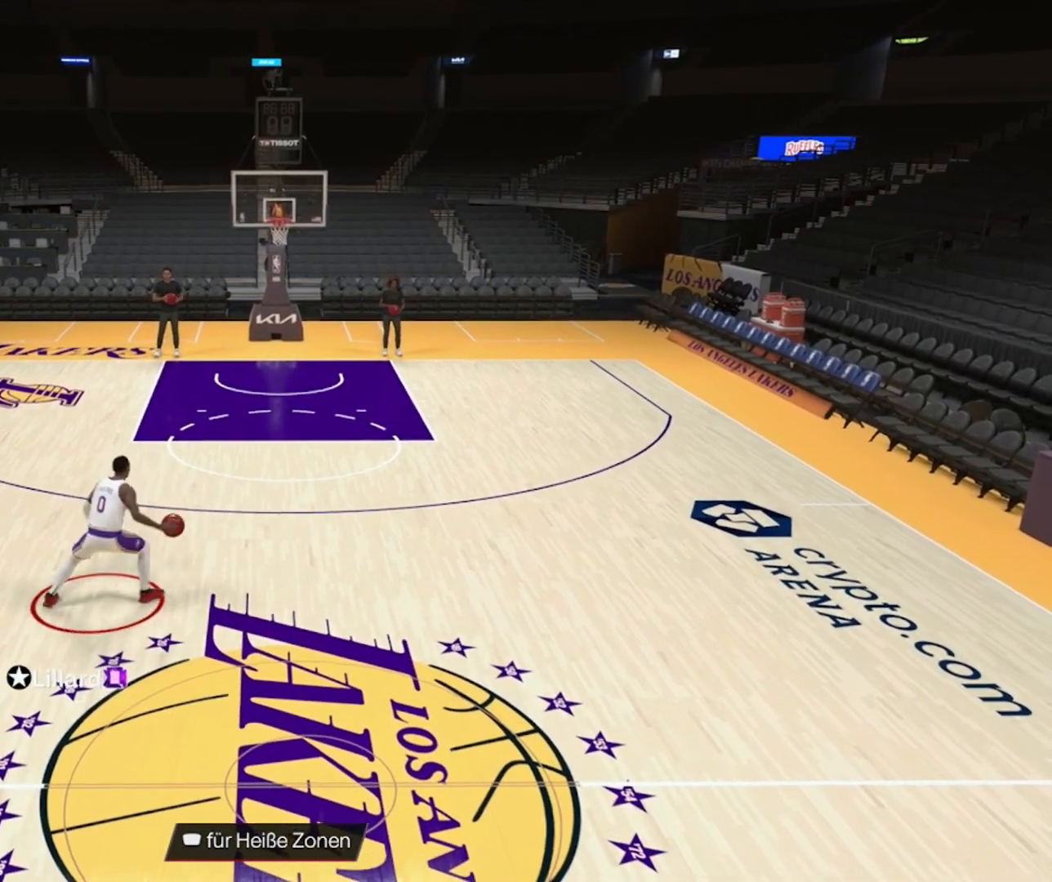
{"buttons": ["R2"], "left_stick": "right", "right_stick": "center", "events": []}
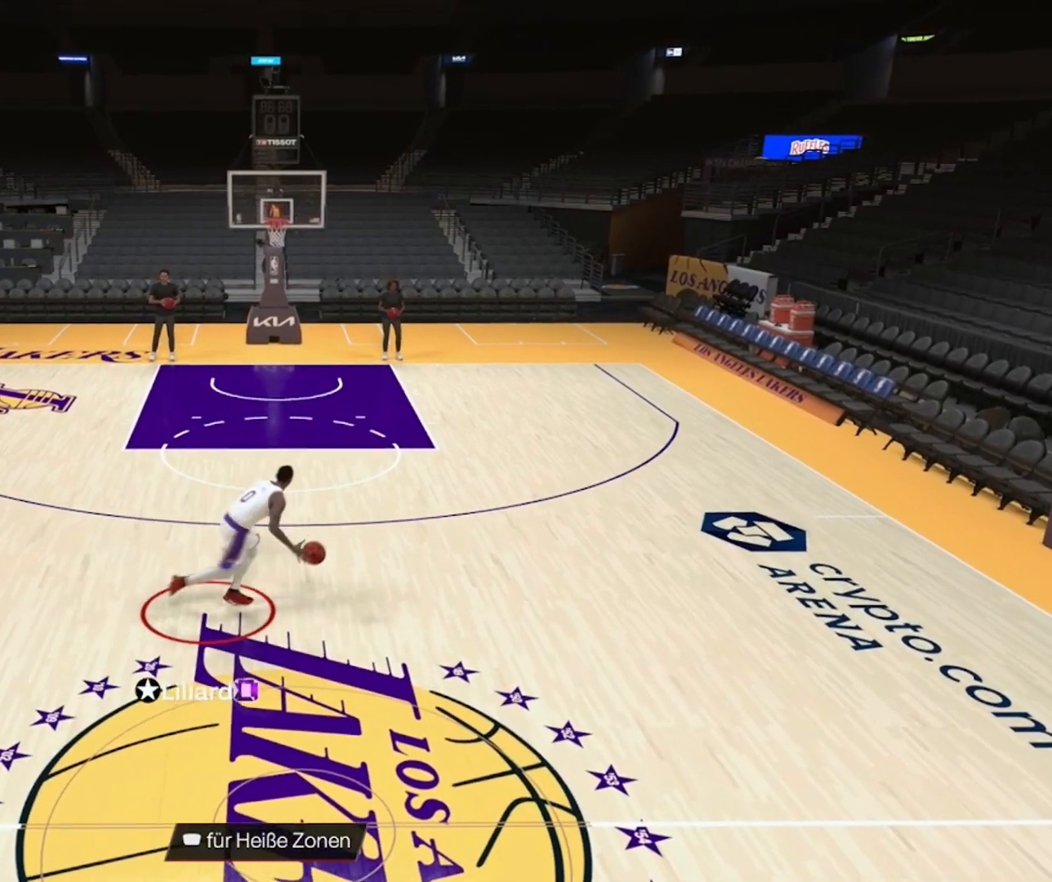
{"buttons": [], "left_stick": "center", "right_stick": "center", "events": [[350, "R2", "up"], [350, "left_stick", "center"]]}
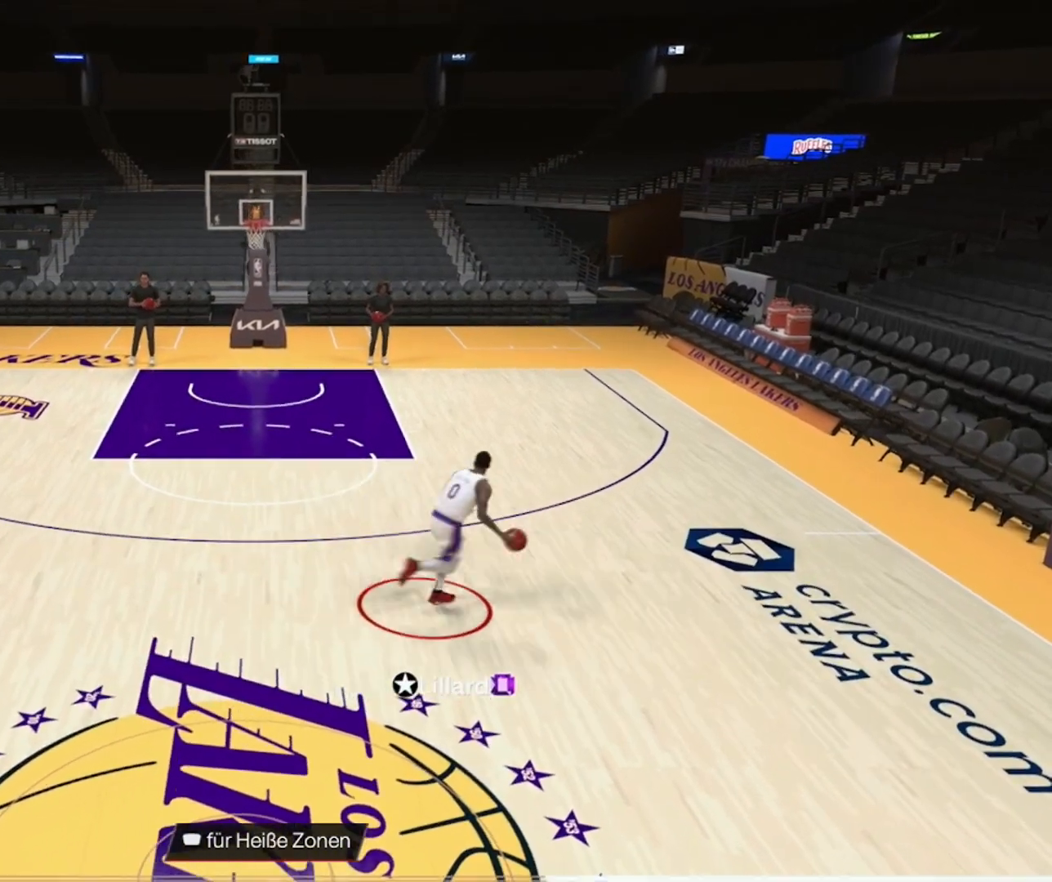
{"buttons": [], "left_stick": "center", "right_stick": "center", "events": []}
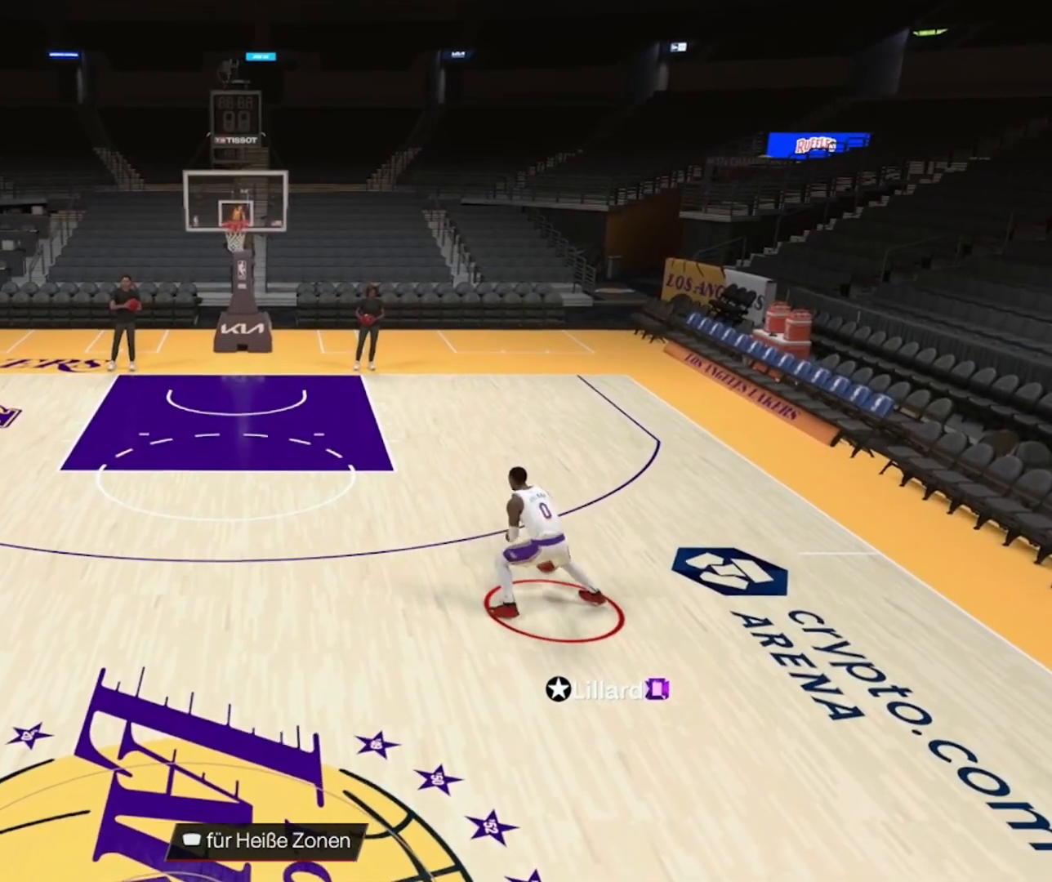
{"buttons": [], "left_stick": "down-left", "right_stick": "center", "events": [[50, "left_stick", "down-left"]]}
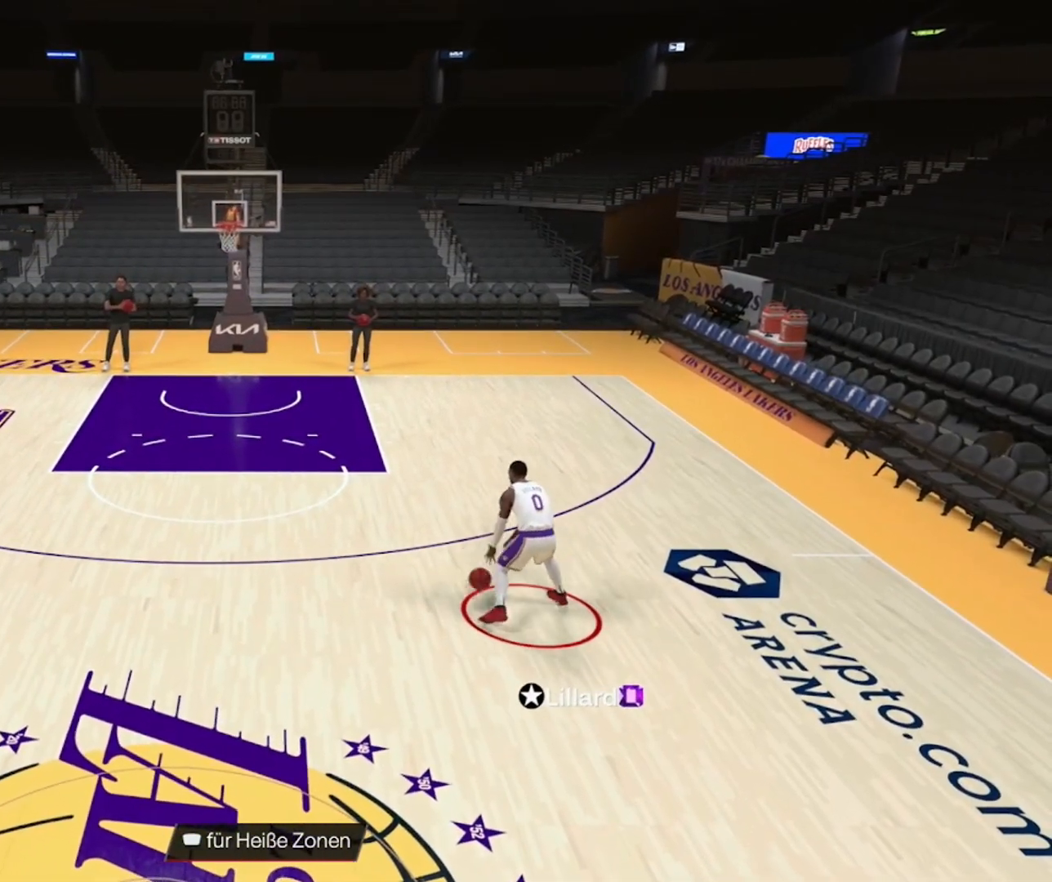
{"buttons": [], "left_stick": "down-left", "right_stick": "center", "events": []}
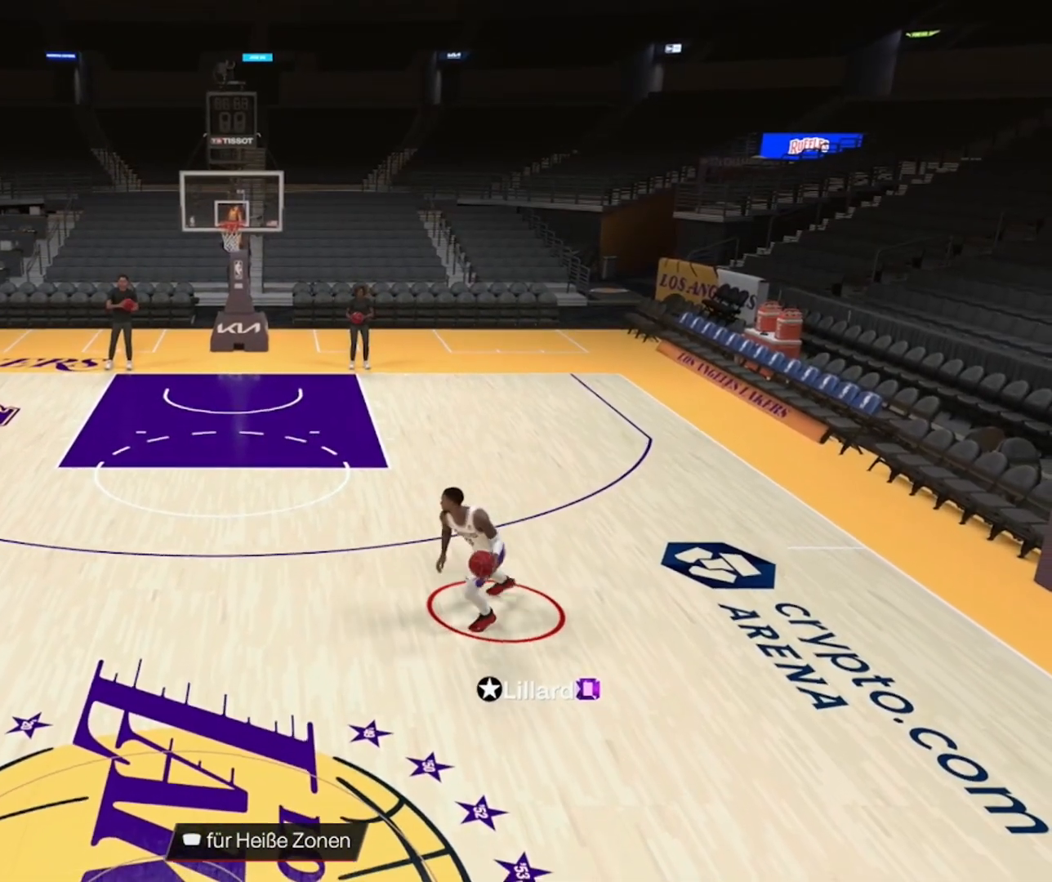
{"buttons": [], "left_stick": "left", "right_stick": "center", "events": [[367, "left_stick", "left"]]}
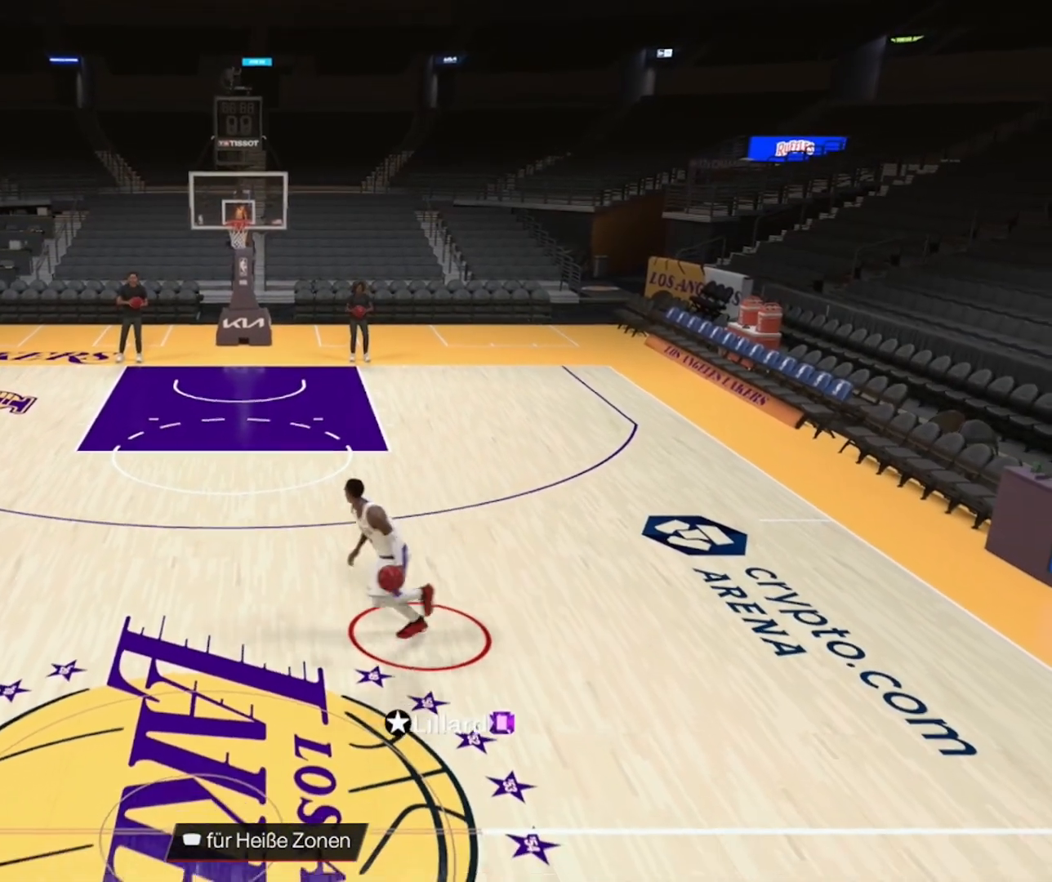
{"buttons": [], "left_stick": "center", "right_stick": "center", "events": [[167, "left_stick", "center"]]}
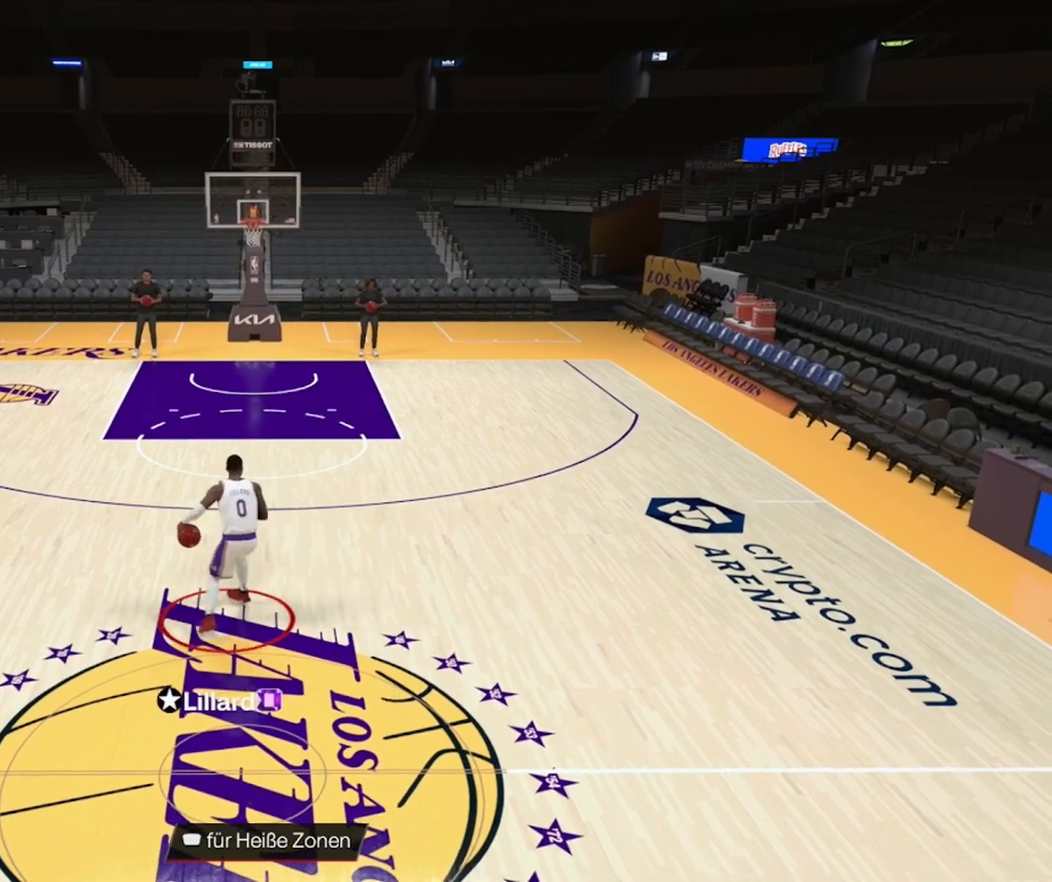
{"buttons": ["R2"], "left_stick": "center", "right_stick": "center", "events": [[467, "R2", "down"]]}
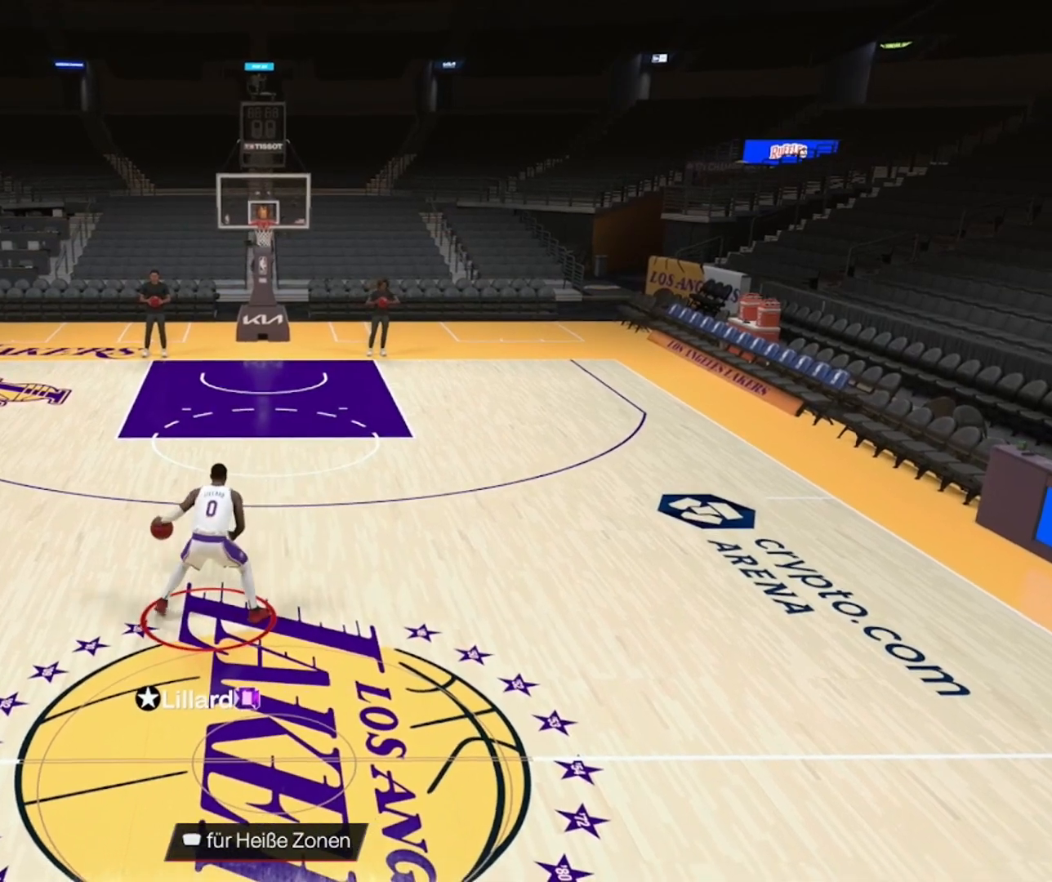
{"buttons": ["R2"], "left_stick": "center", "right_stick": "center", "events": []}
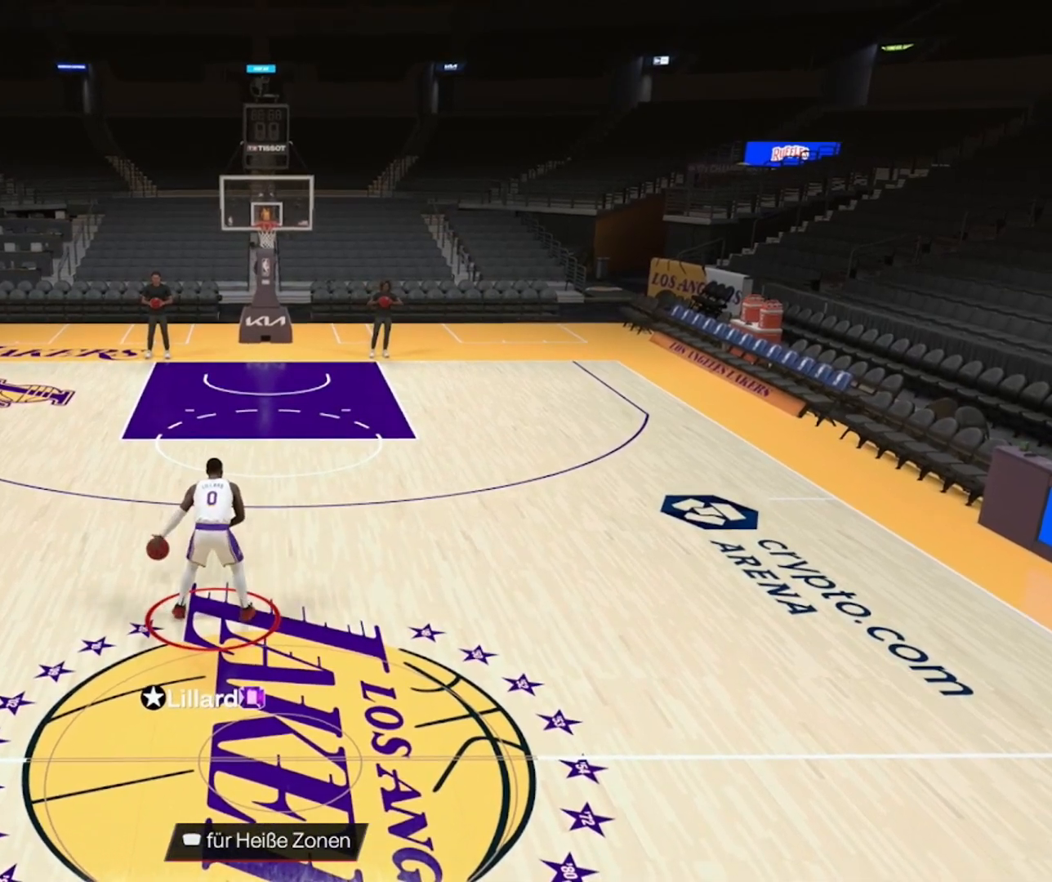
{"buttons": ["R2"], "left_stick": "center", "right_stick": "center", "events": []}
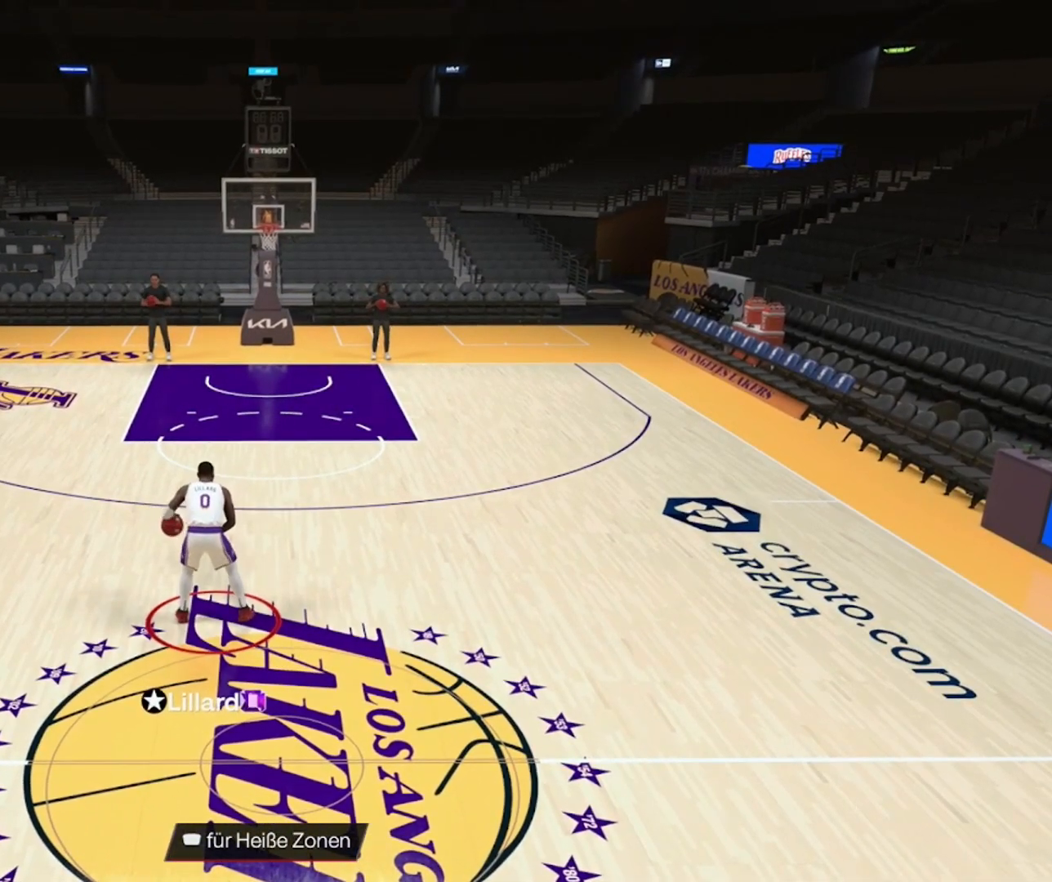
{"buttons": ["R2"], "left_stick": "center", "right_stick": "center", "events": []}
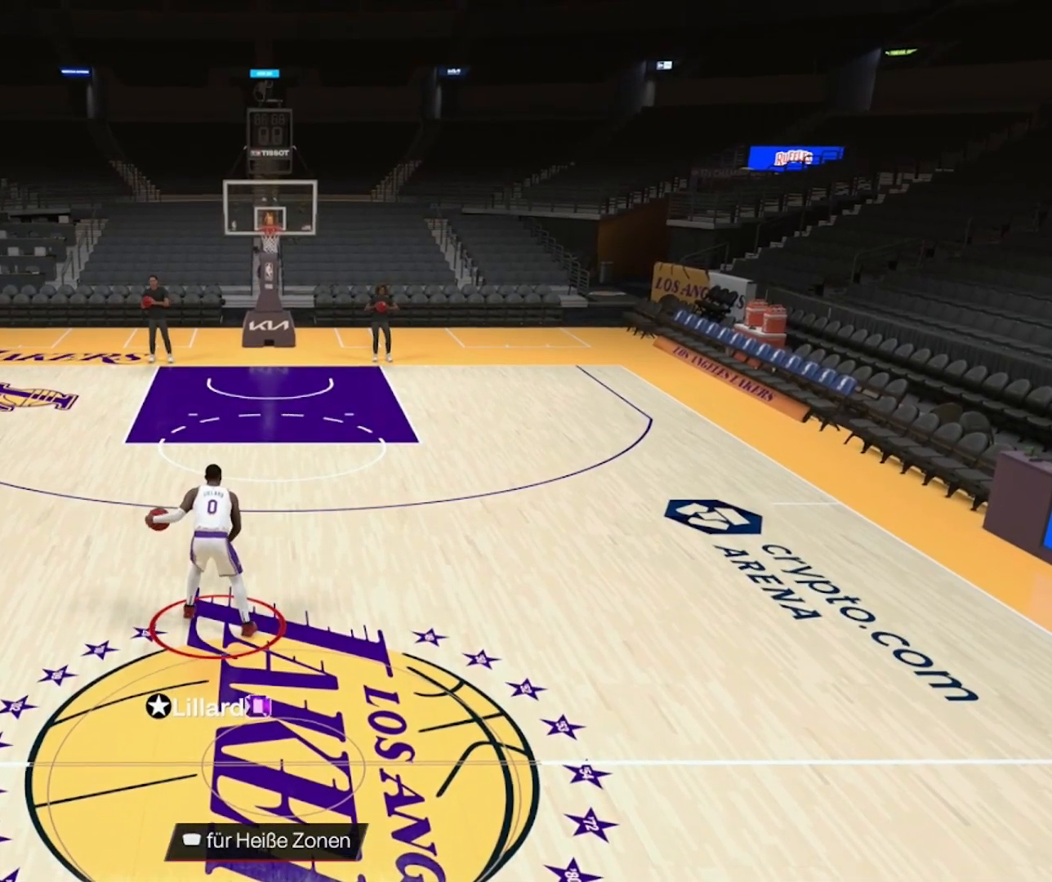
{"buttons": ["R2"], "left_stick": "left", "right_stick": "center", "events": [[250, "right_stick", "right"], [367, "right_stick", "center"], [400, "left_stick", "left"]]}
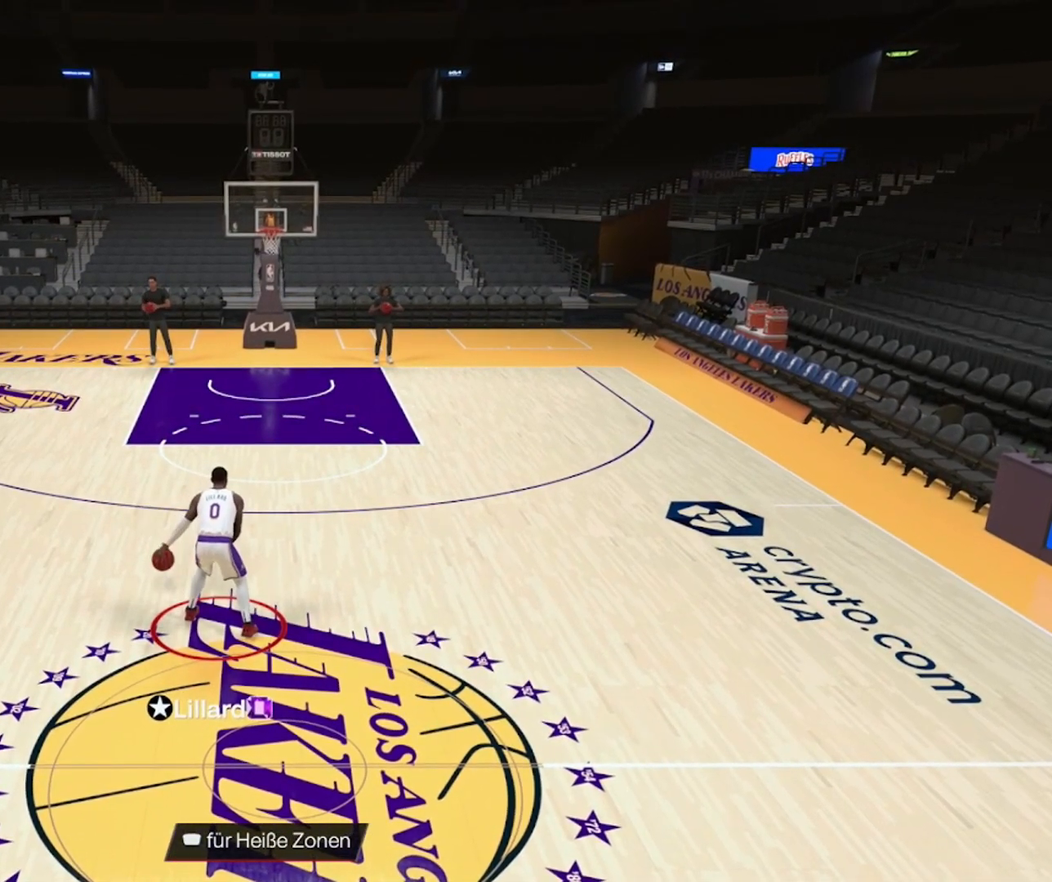
{"buttons": [], "left_stick": "center", "right_stick": "center", "events": [[50, "left_stick", "center"], [400, "R2", "up"]]}
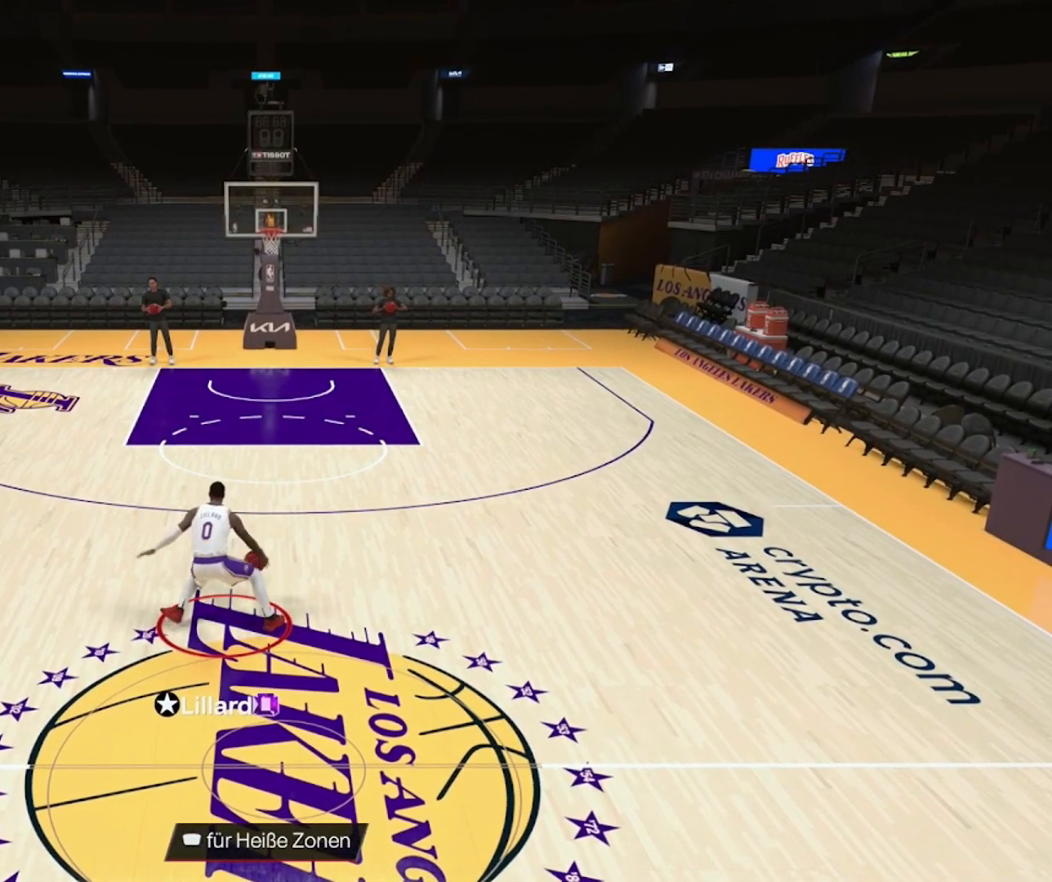
{"buttons": ["R2"], "left_stick": "up-left", "right_stick": "center", "events": [[150, "R2", "down"], [467, "left_stick", "up-left"]]}
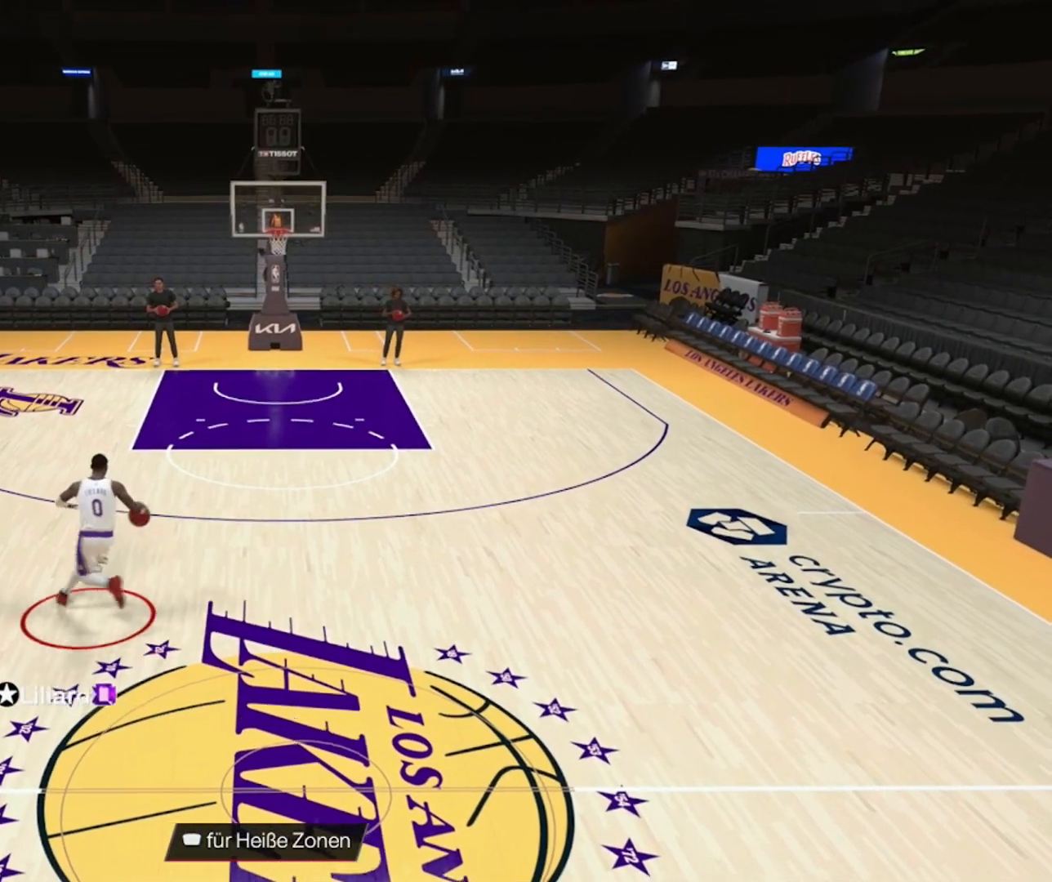
{"buttons": ["R2"], "left_stick": "up-left", "right_stick": "center", "events": []}
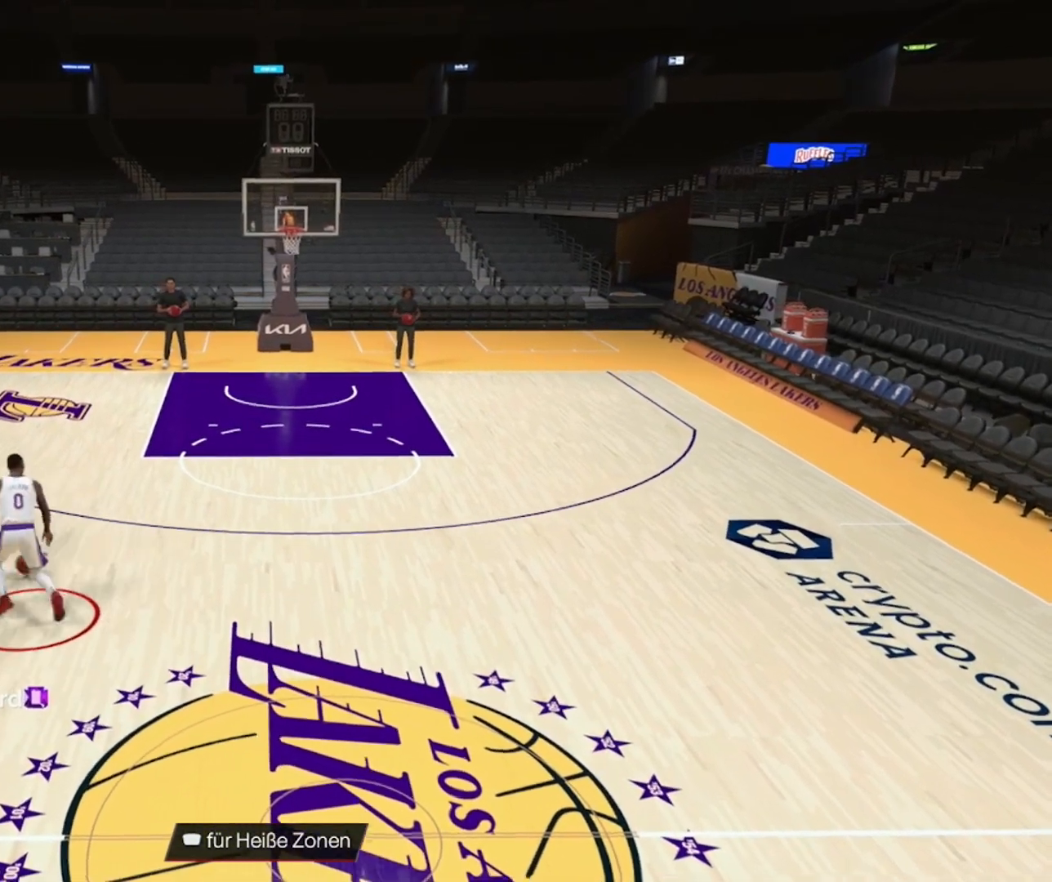
{"buttons": ["R2"], "left_stick": "up-left", "right_stick": "center", "events": []}
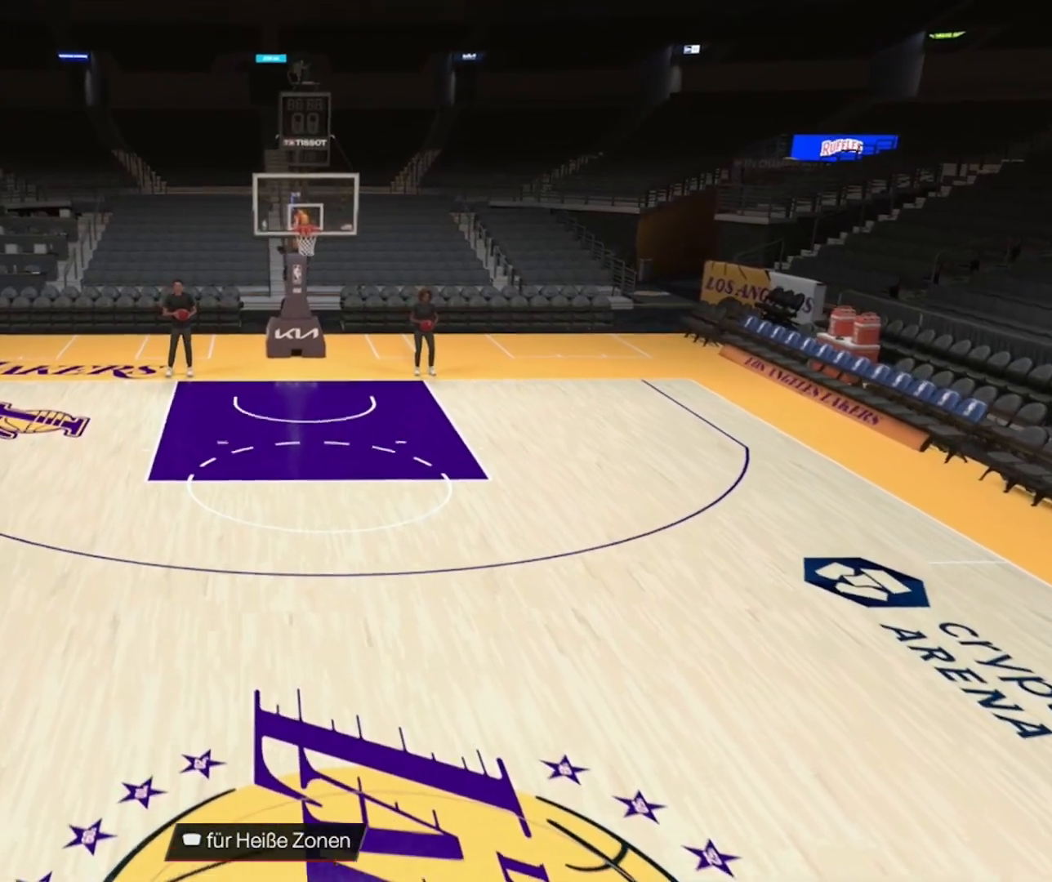
{"buttons": [], "left_stick": "center", "right_stick": "center", "events": [[150, "R2", "up"], [150, "left_stick", "center"]]}